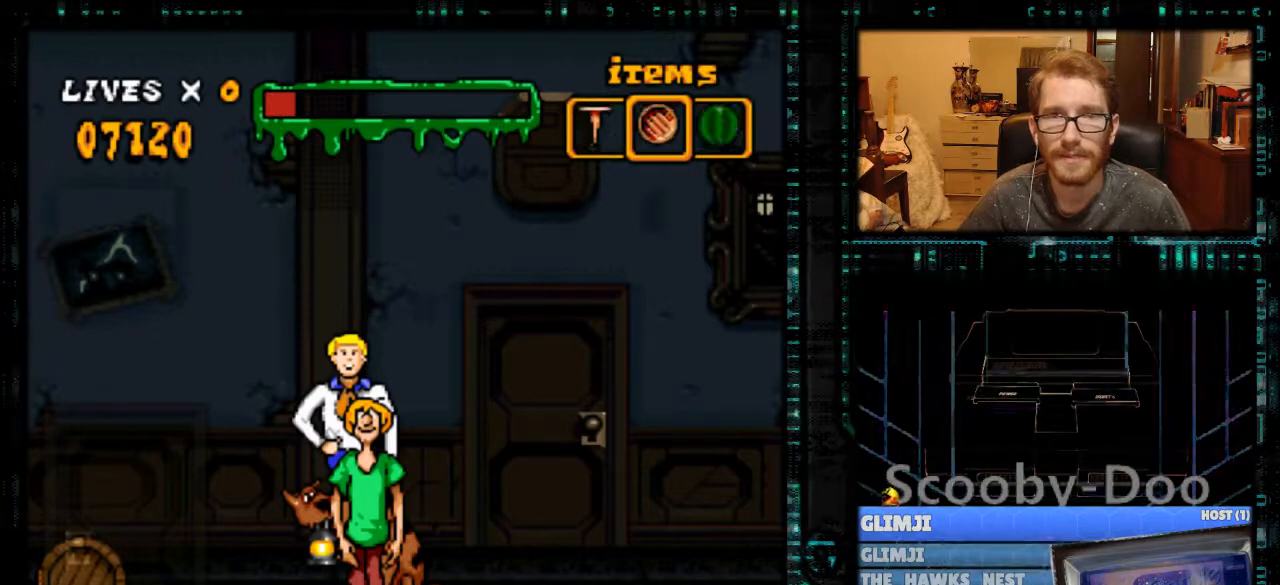
Gameplay with a controller (Nintendo layout); each line is a JSON object with the inputs held at the frame after it. "events" lists button and stick changes between this image and that frame as [ms after this image, input, new state], when the widget could be followed in between. Not read: L3 R3.
{"buttons": [], "events": [[233, "A", "down"], [367, "A", "up"]]}
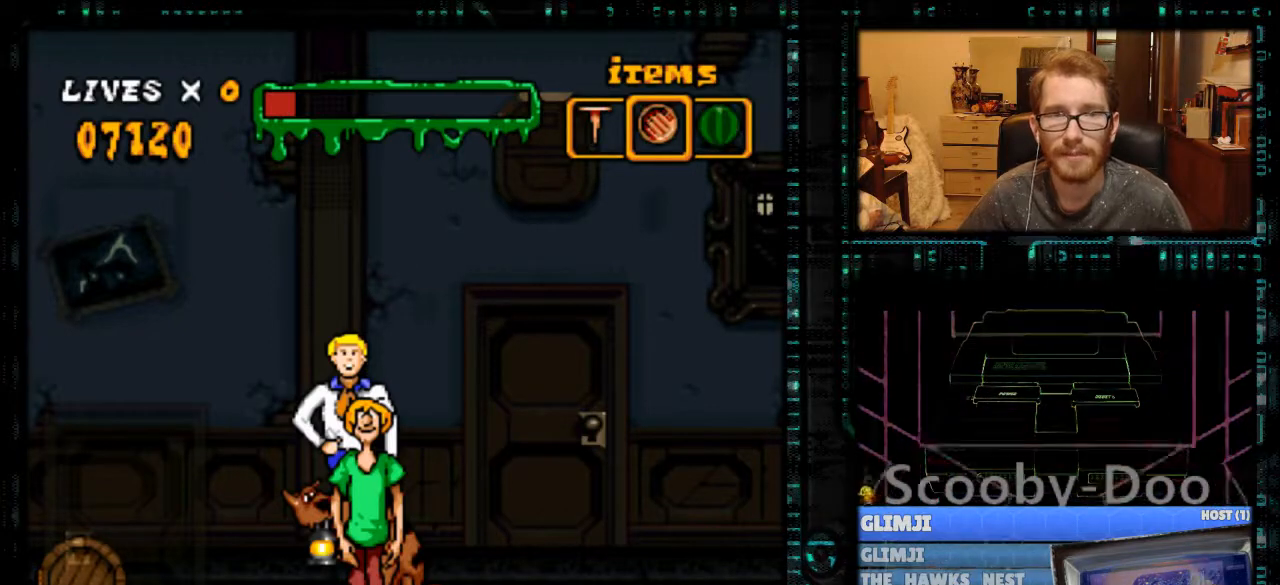
{"buttons": [], "events": [[233, "R1", "down"], [300, "R1", "up"]]}
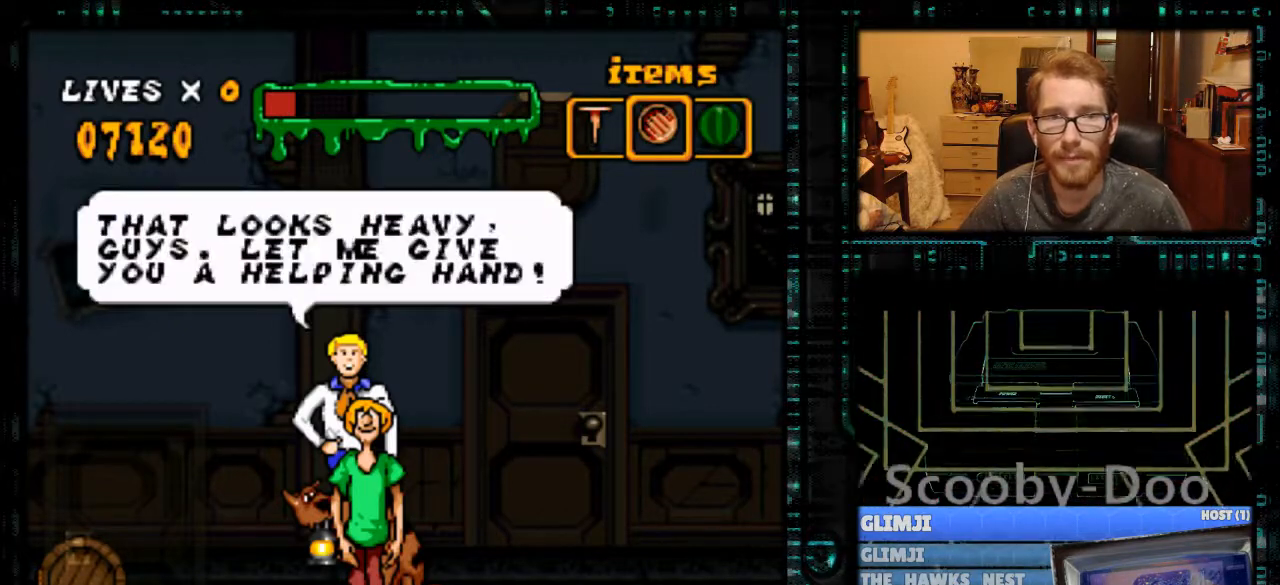
{"buttons": [], "events": [[300, "A", "down"], [433, "A", "up"]]}
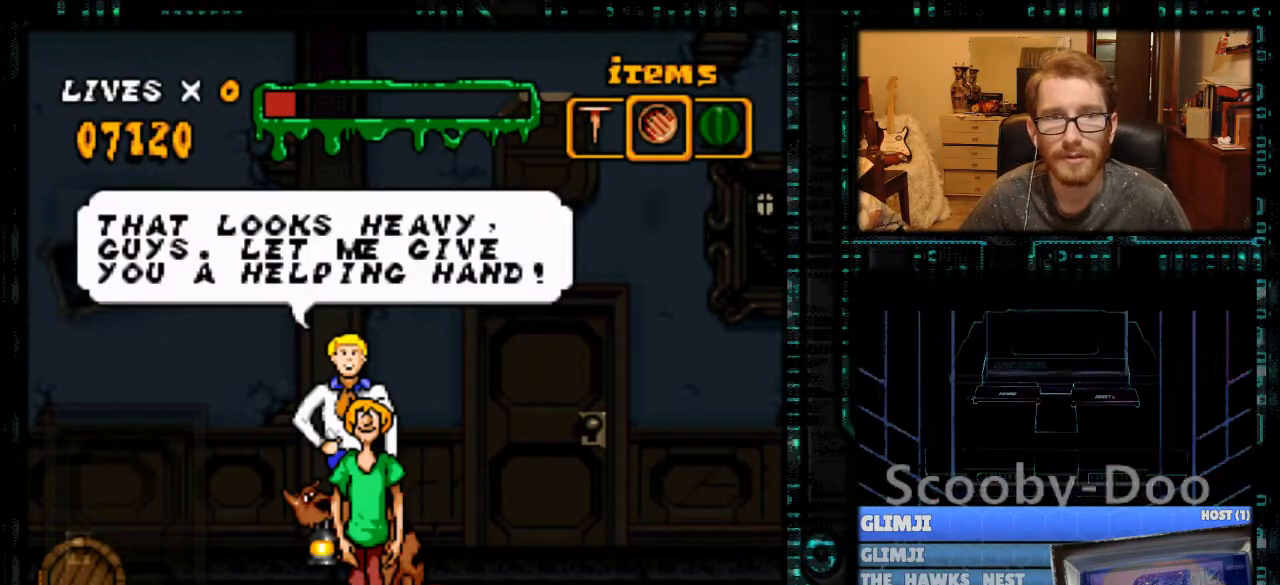
{"buttons": ["A"], "events": [[100, "A", "down"], [233, "A", "up"], [333, "A", "down"], [433, "A", "up"], [500, "A", "down"]]}
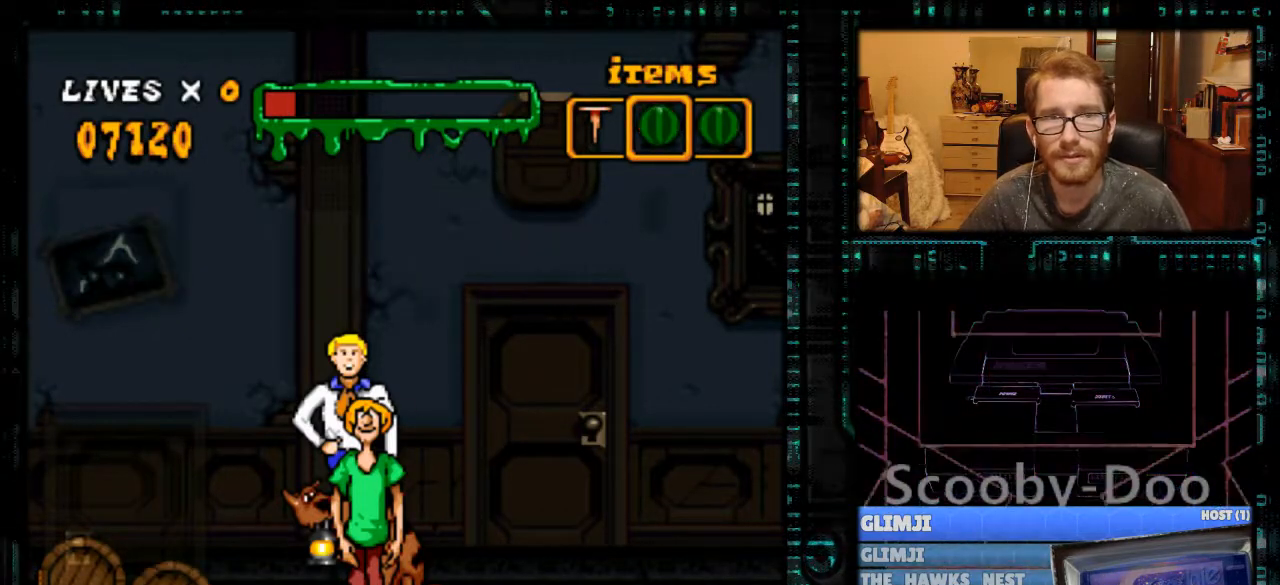
{"buttons": [], "events": [[67, "A", "up"]]}
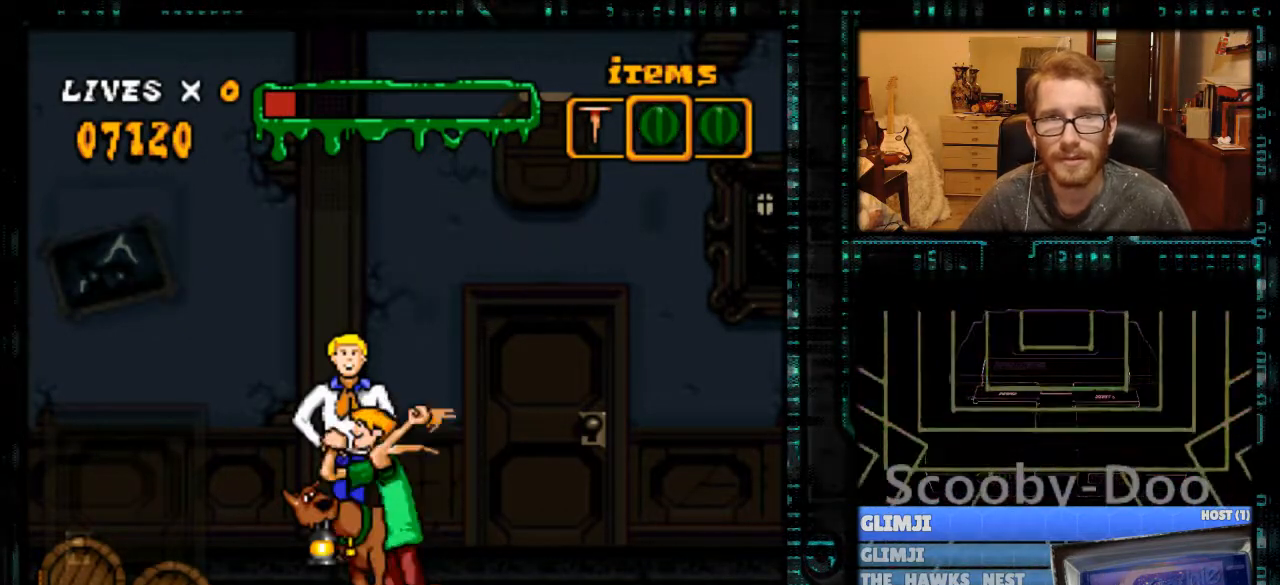
{"buttons": [], "events": []}
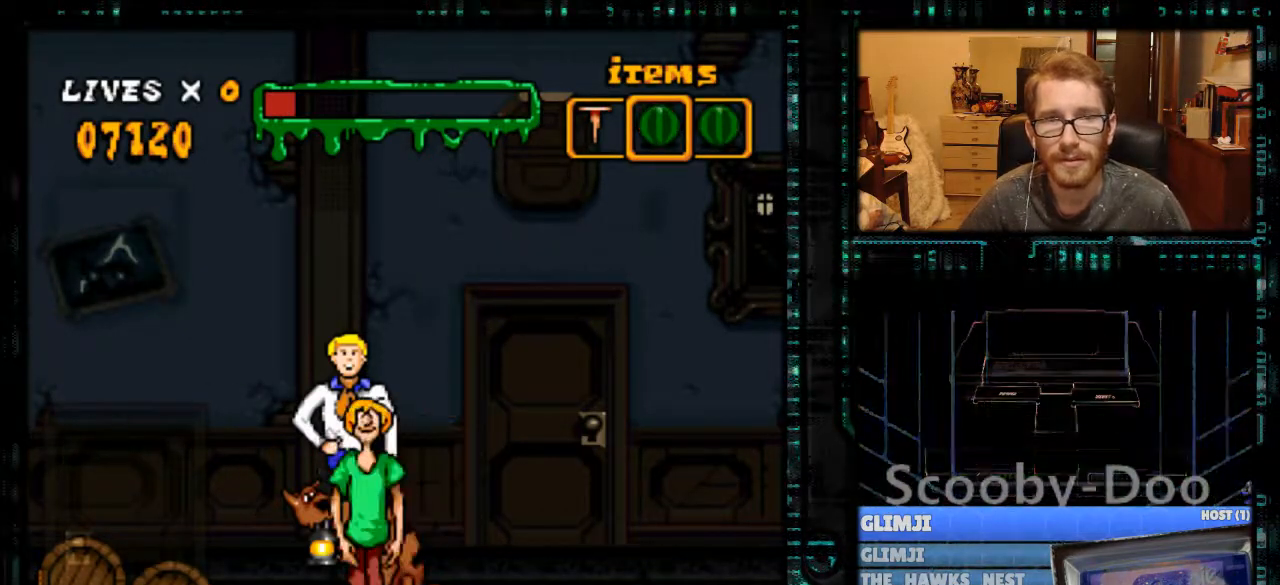
{"buttons": [], "events": []}
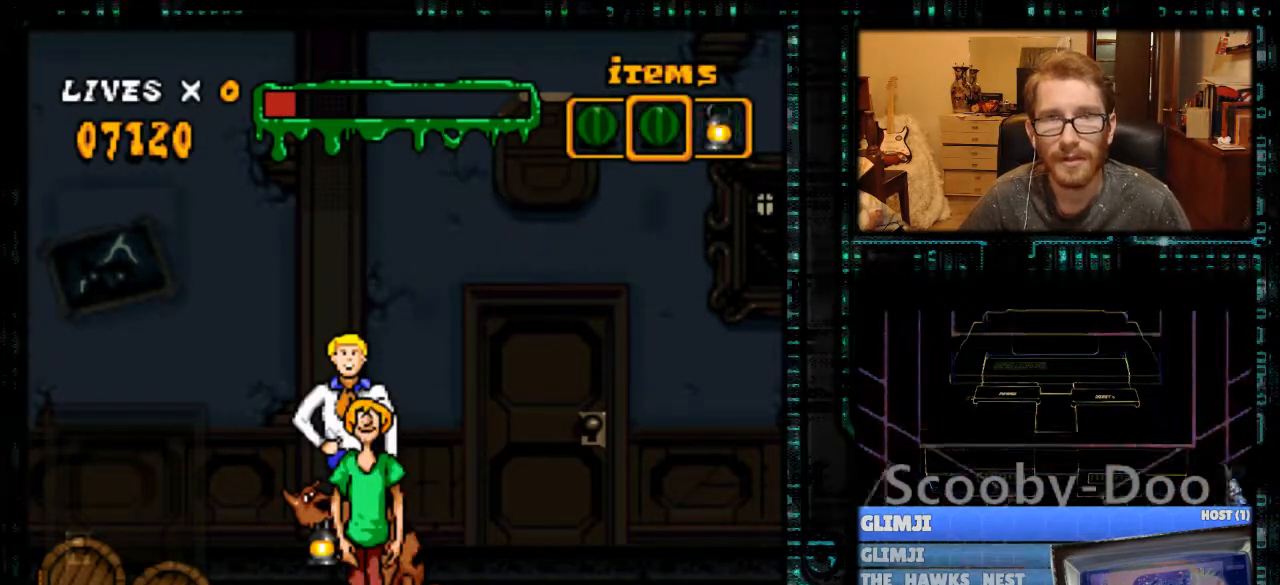
{"buttons": [], "events": []}
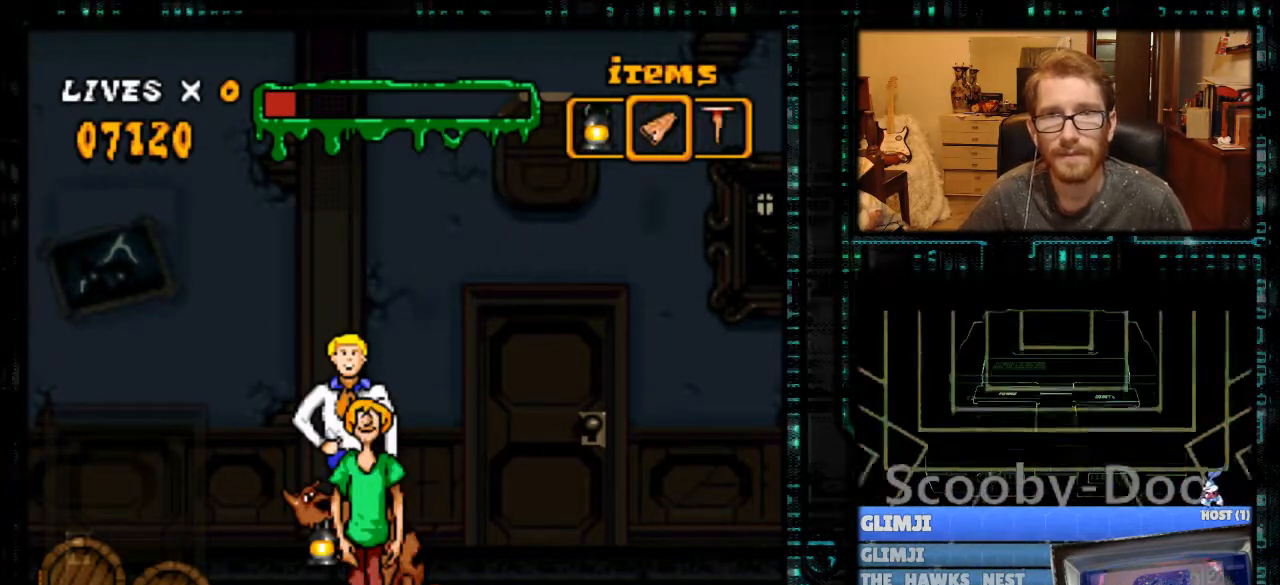
{"buttons": [], "events": []}
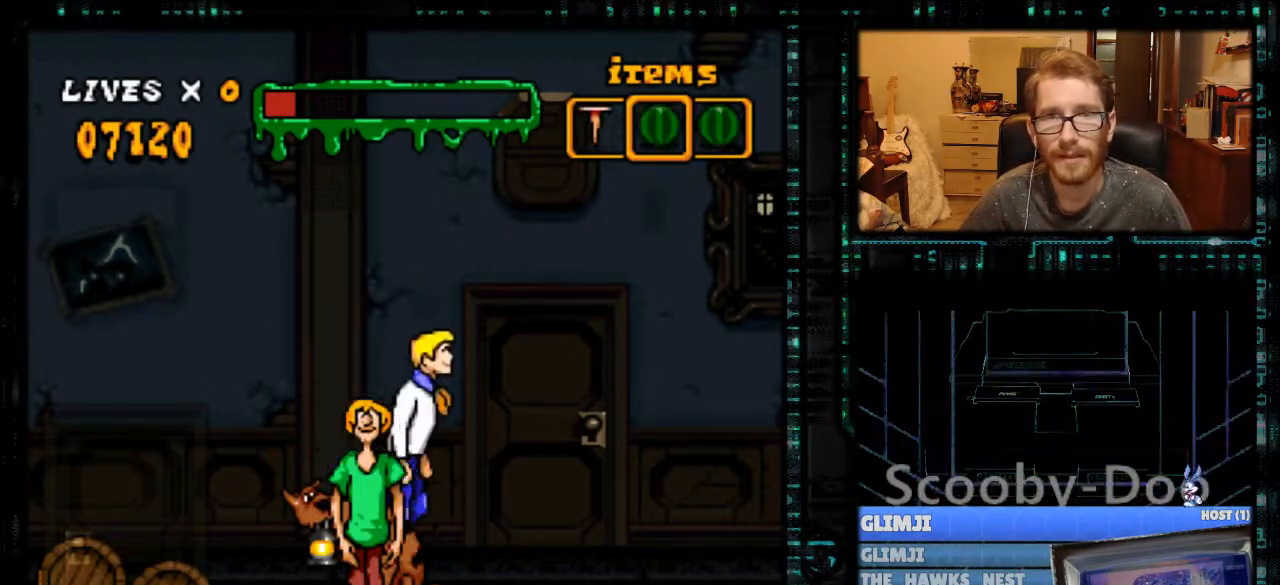
{"buttons": [], "events": []}
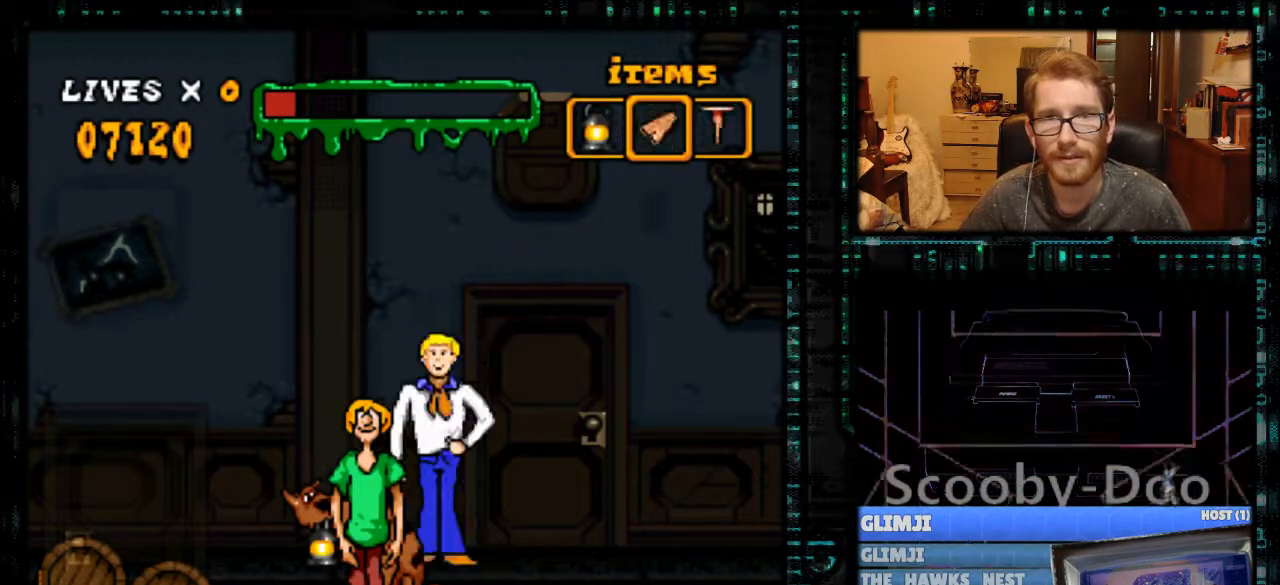
{"buttons": ["R1"], "events": [[433, "R1", "down"]]}
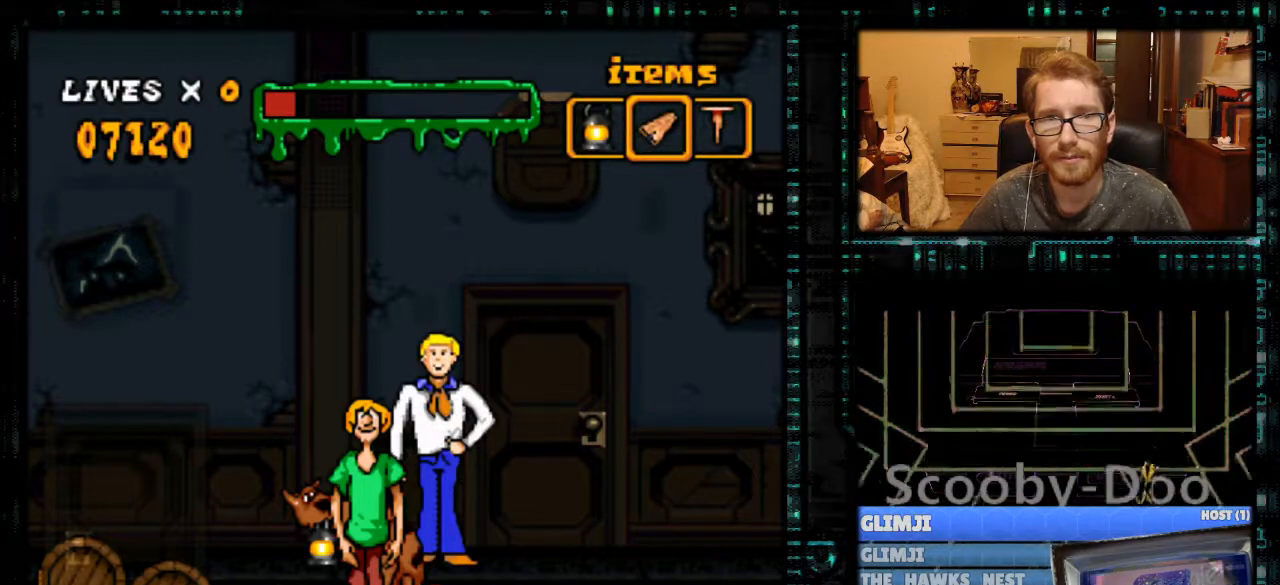
{"buttons": [], "events": [[33, "R1", "up"]]}
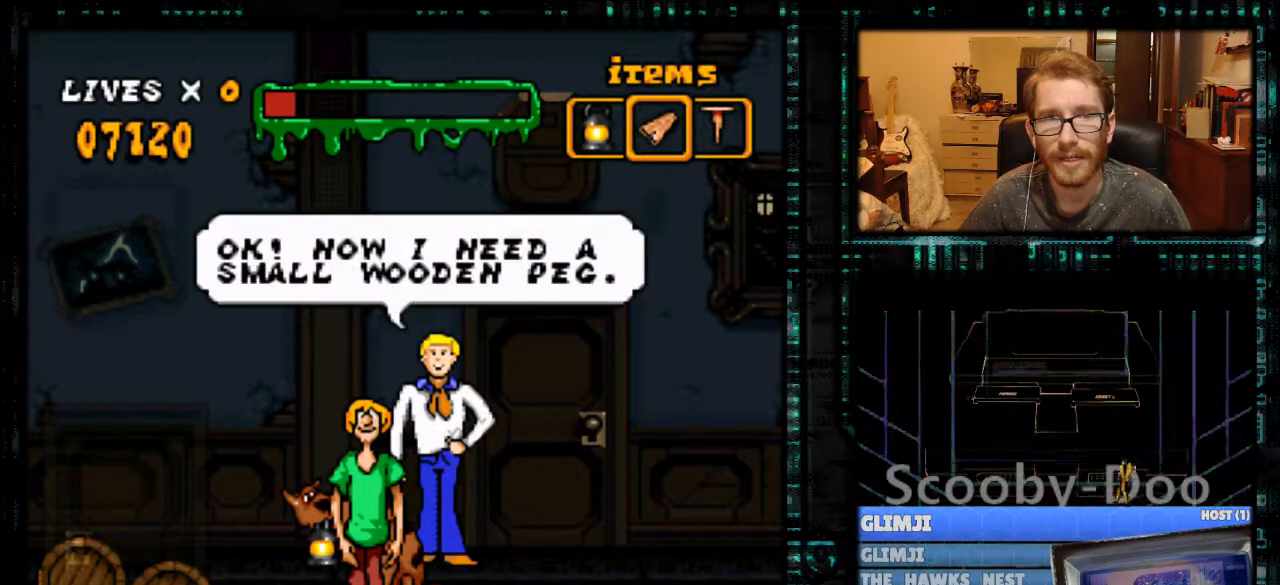
{"buttons": [], "events": [[300, "A", "down"], [433, "A", "up"]]}
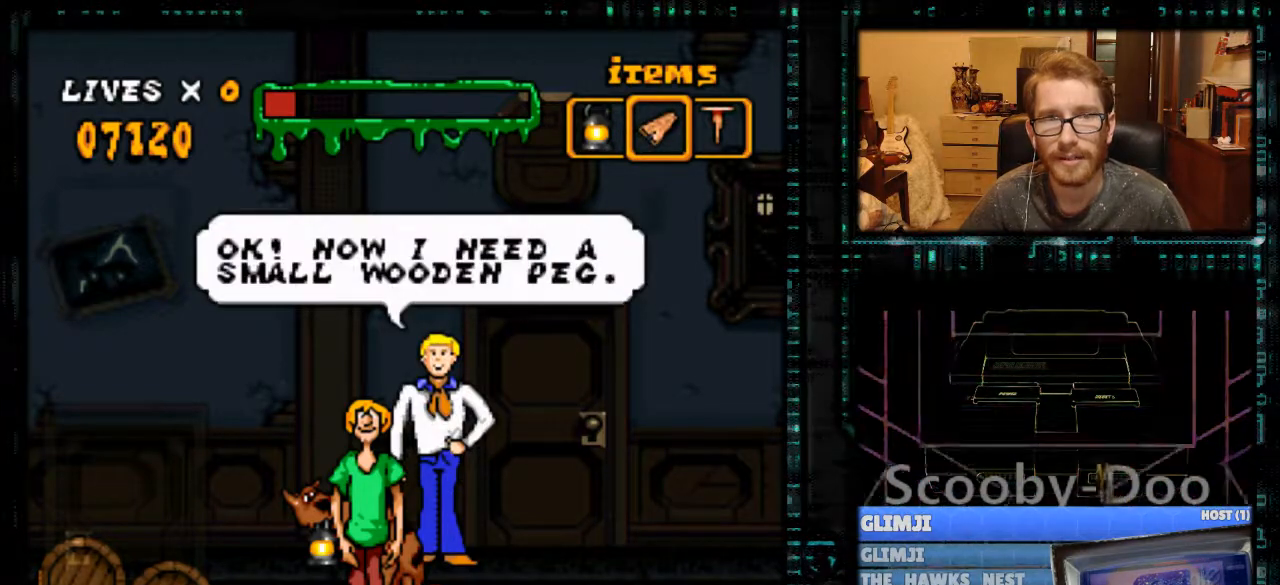
{"buttons": ["A"], "events": [[500, "A", "down"]]}
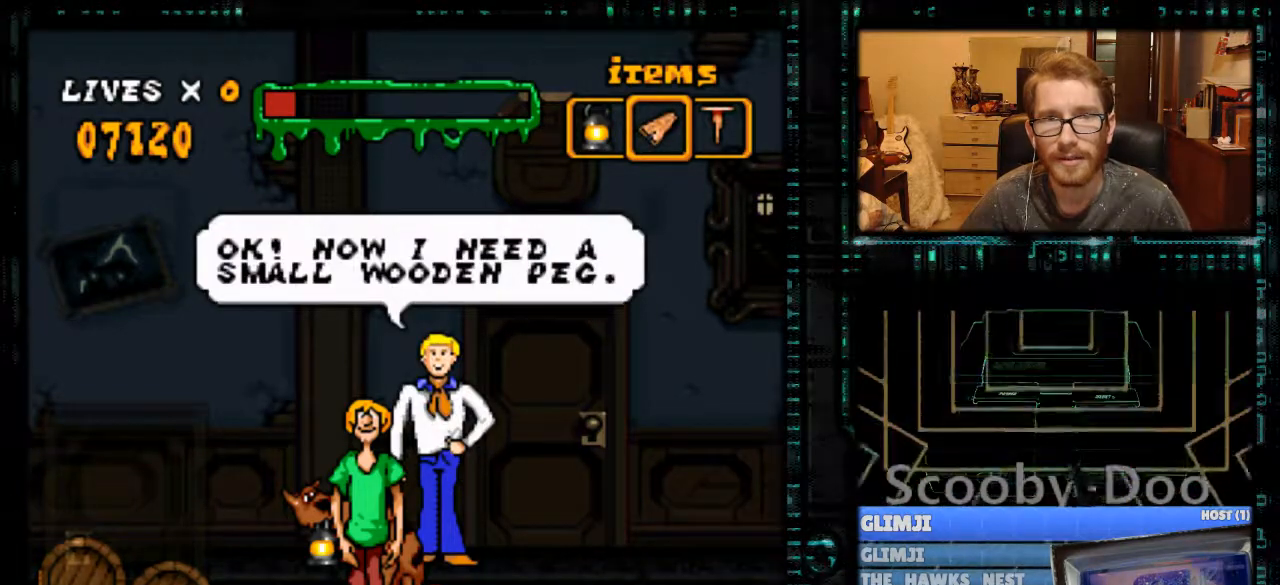
{"buttons": [], "events": [[100, "A", "up"]]}
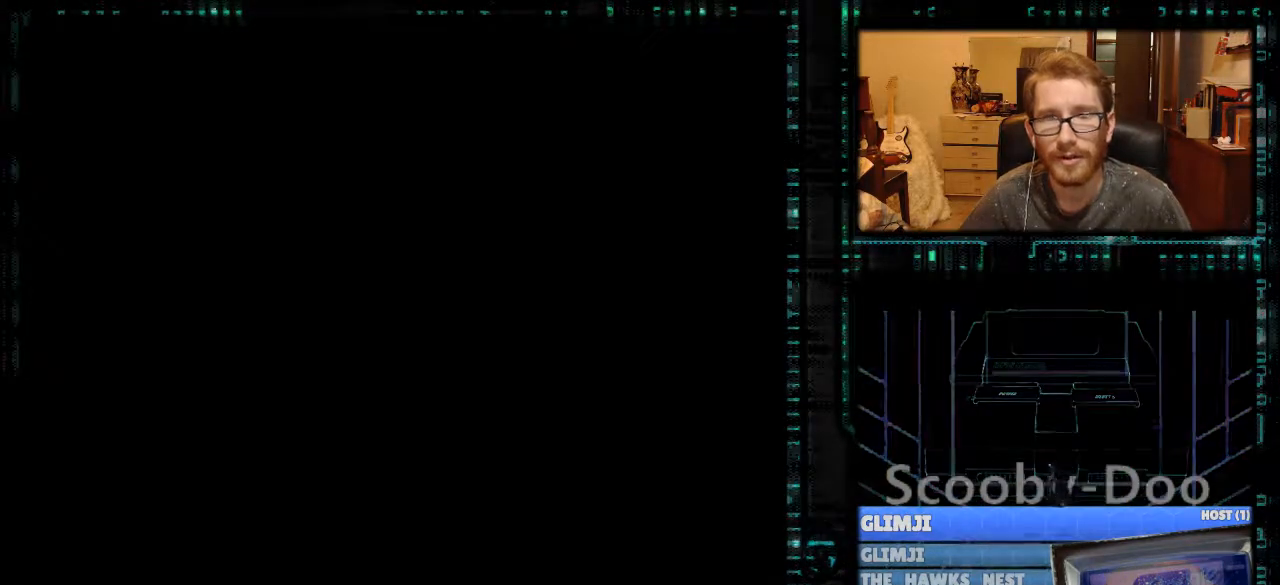
{"buttons": [], "events": []}
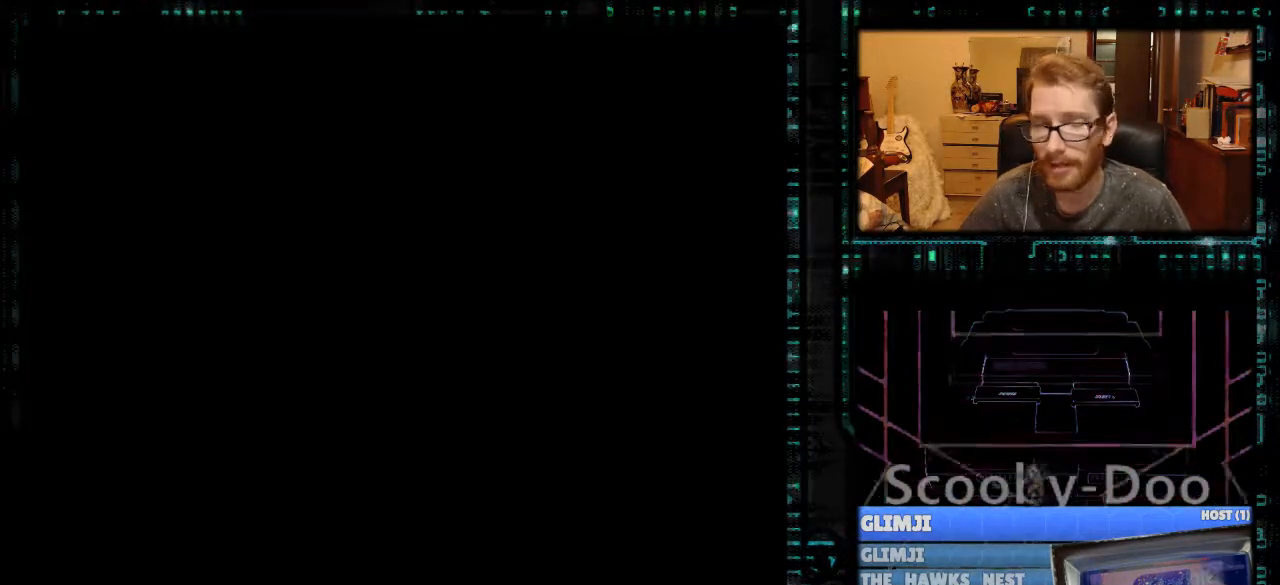
{"buttons": [], "events": []}
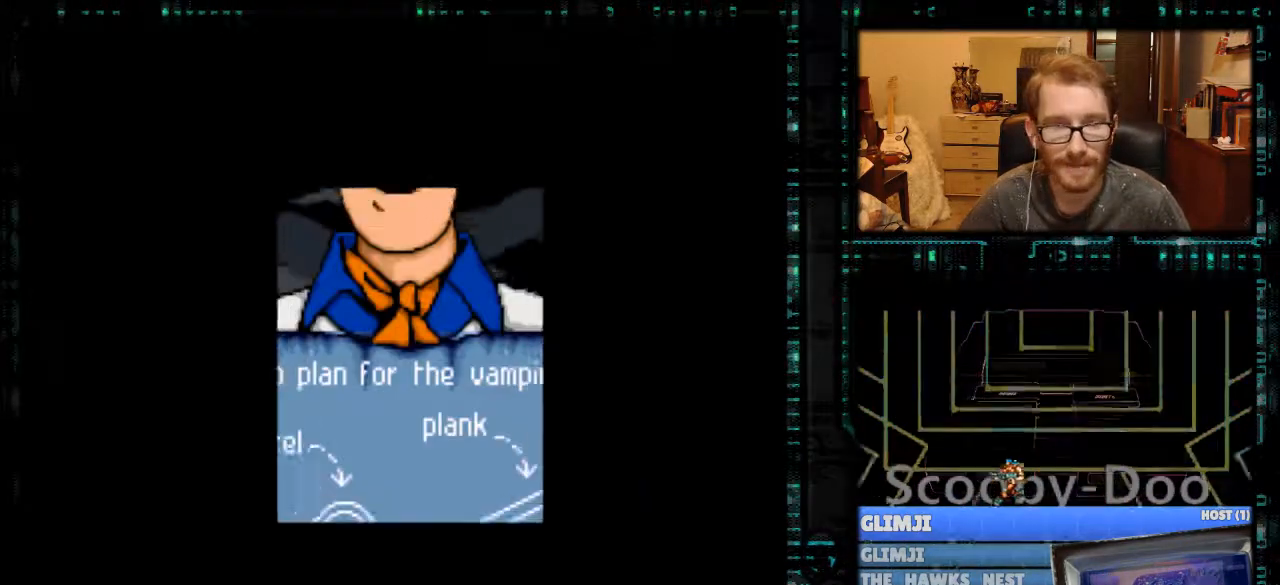
{"buttons": [], "events": [[167, "B", "down"], [267, "B", "up"], [367, "A", "down"], [467, "A", "up"]]}
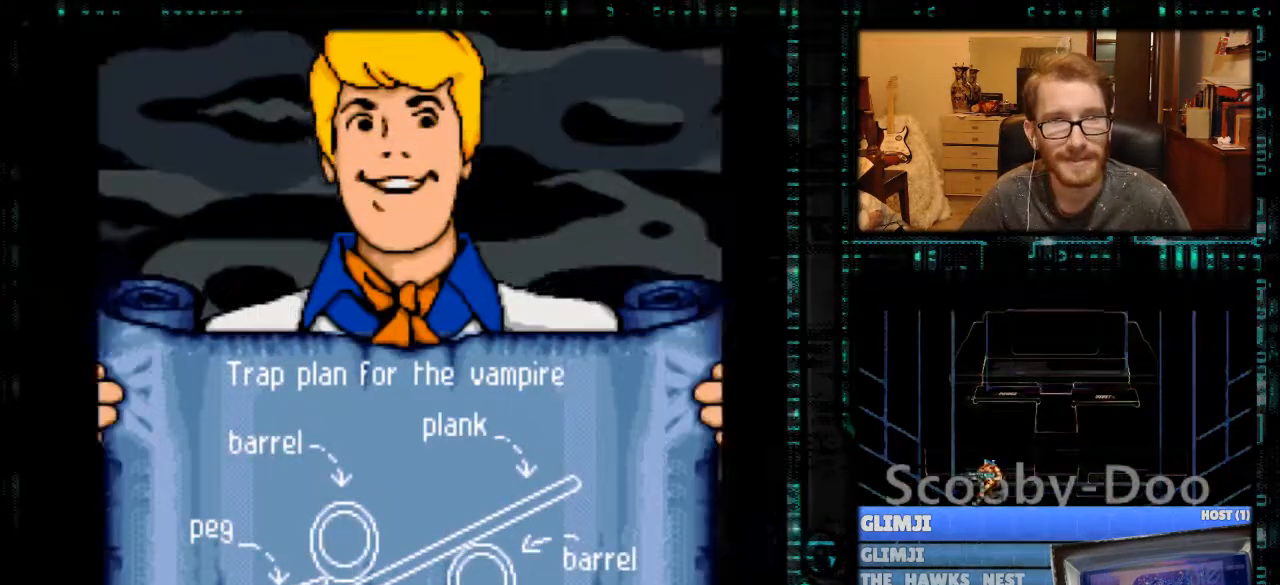
{"buttons": ["A"], "events": [[33, "A", "down"], [133, "A", "up"], [467, "A", "down"]]}
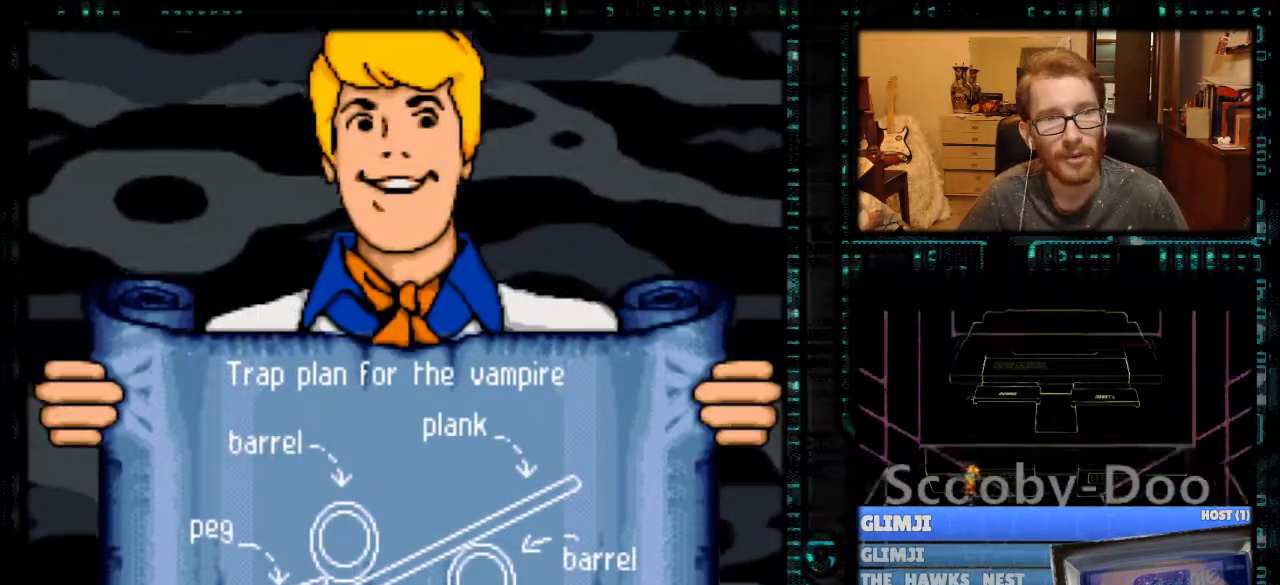
{"buttons": [], "events": [[100, "A", "up"], [300, "B", "down"], [400, "B", "up"]]}